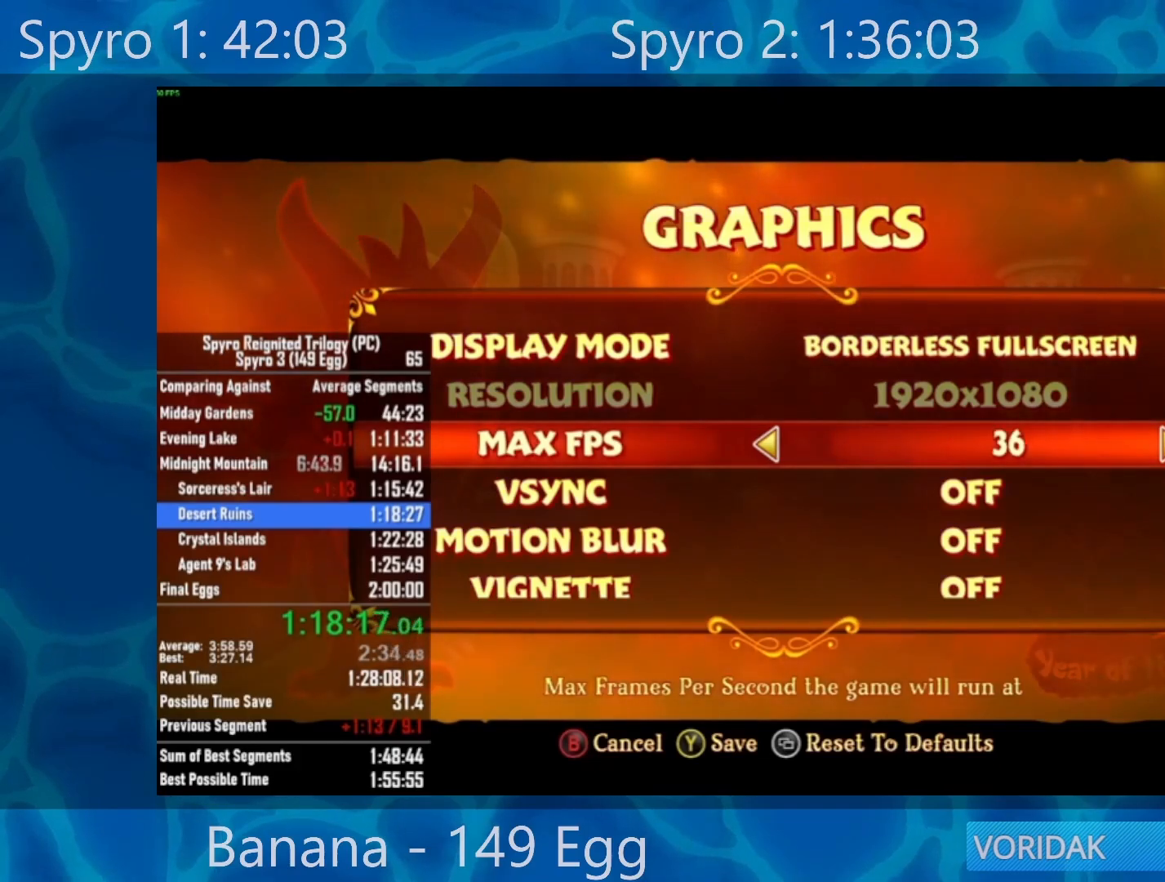
Gameplay with a controller (Xbox layout); each line is a JSON object with the inputs held at the frame after it. "events" lists button and stick changes between this image and that frame as [ms after this image, input, new state], when the widget could be followed in between.
{"buttons": [], "left_stick": "center", "right_stick": "center", "events": [[100, "B", "down"], [167, "B", "up"], [267, "B", "down"], [367, "B", "up"]]}
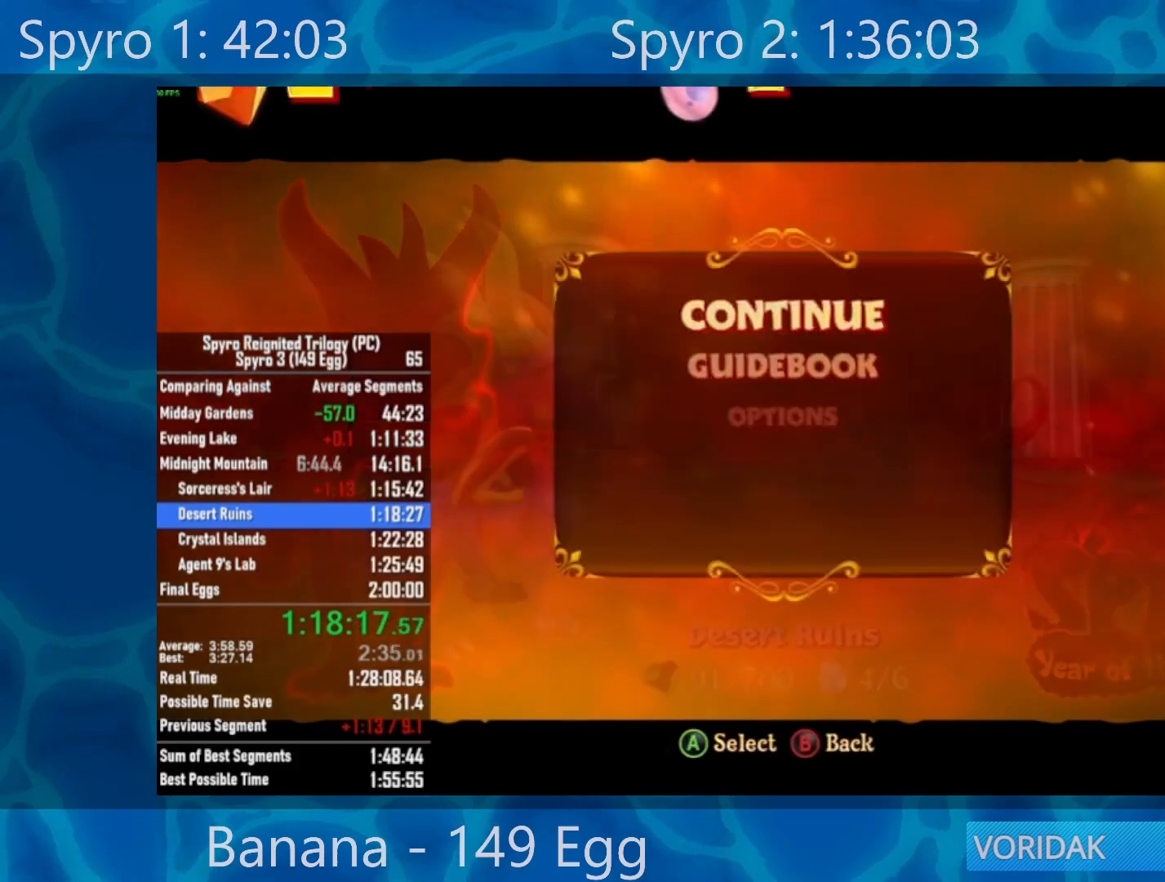
{"buttons": [], "left_stick": "center", "right_stick": "center", "events": [[333, "DPAD_DOWN", "down"], [500, "DPAD_DOWN", "up"]]}
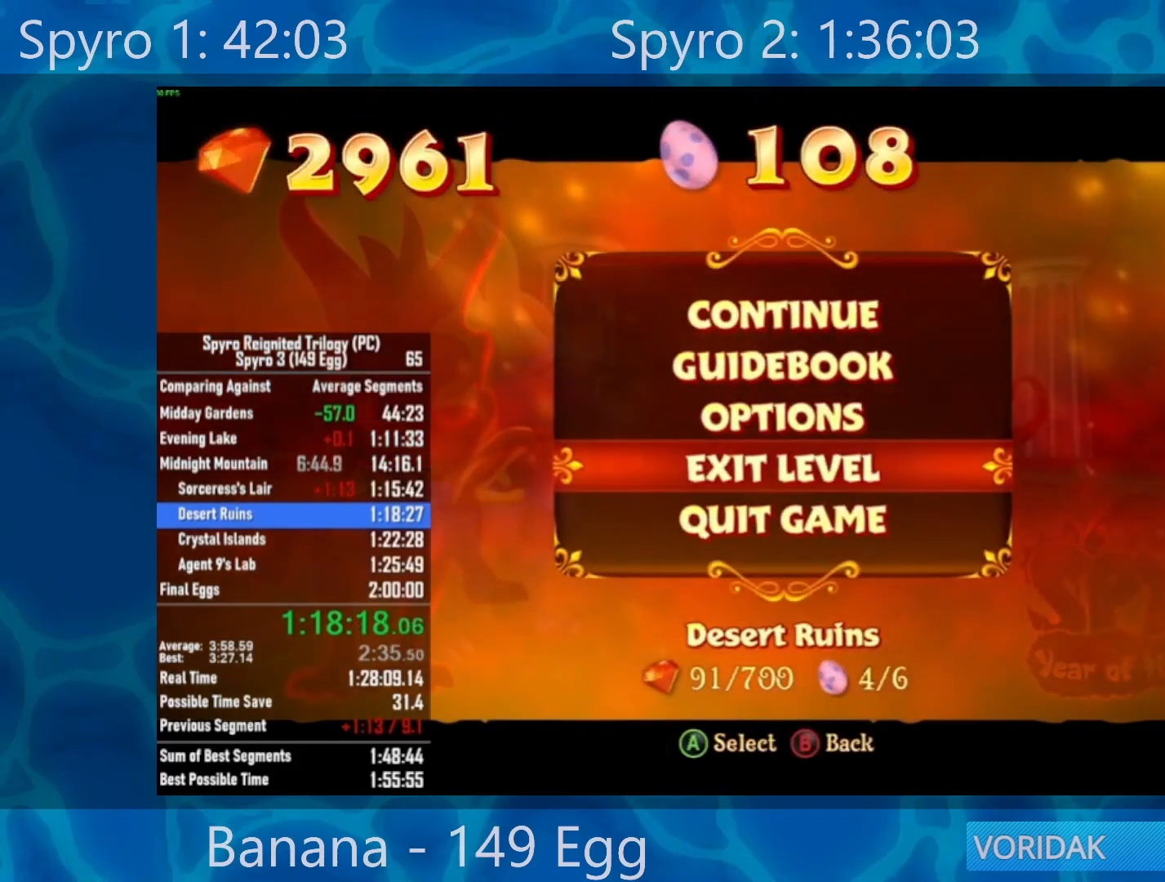
{"buttons": [], "left_stick": "center", "right_stick": "center", "events": [[267, "DPAD_DOWN", "down"], [367, "DPAD_DOWN", "up"], [433, "A", "down"], [500, "A", "up"]]}
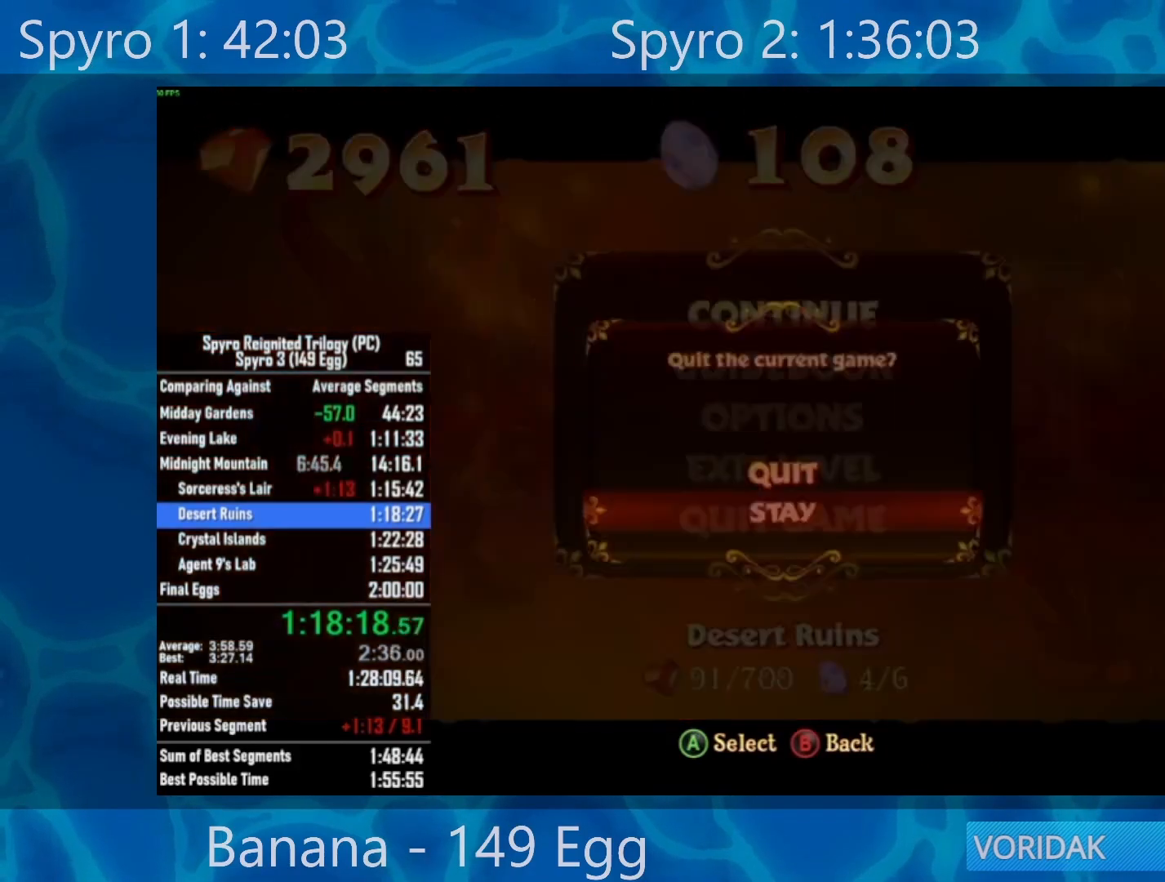
{"buttons": [], "left_stick": "center", "right_stick": "center", "events": [[83, "DPAD_UP", "down"], [150, "DPAD_UP", "up"], [283, "A", "down"], [350, "A", "up"], [417, "A", "down"], [483, "A", "up"]]}
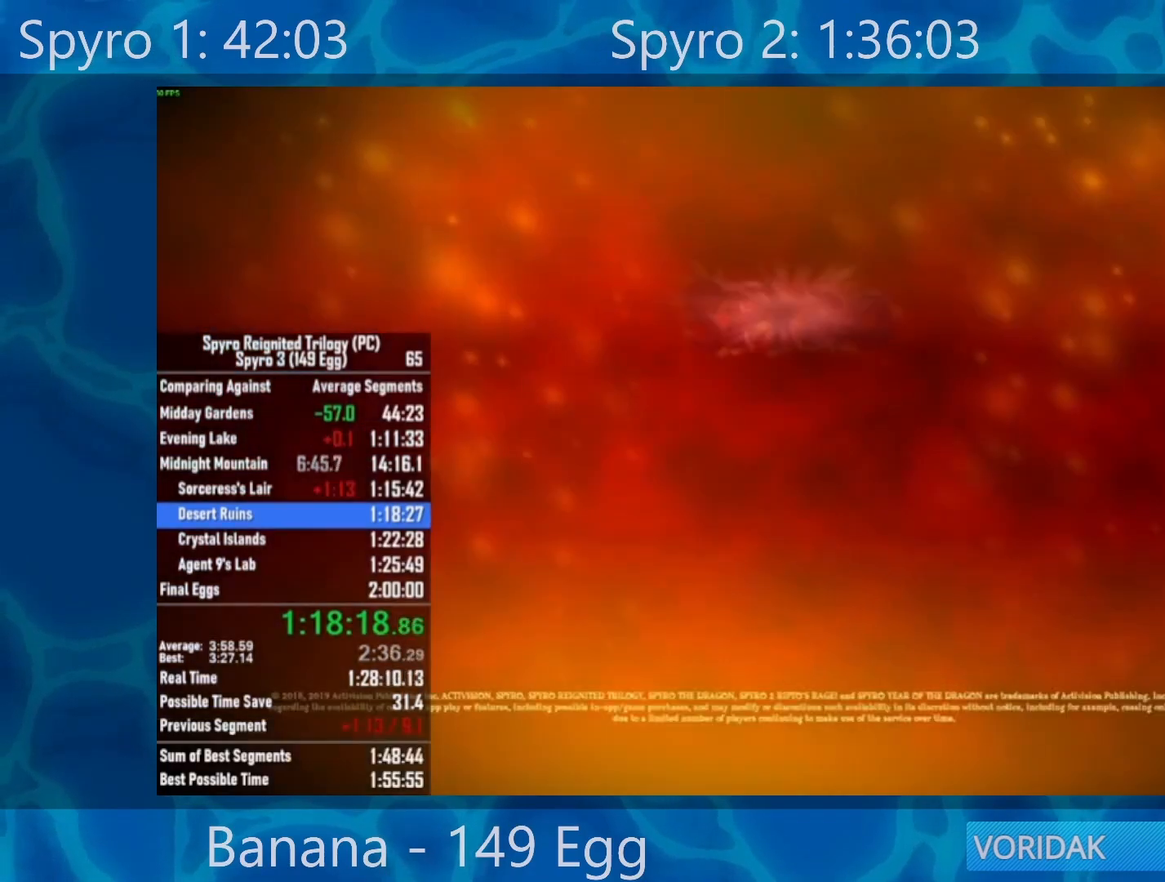
{"buttons": ["A"], "left_stick": "center", "right_stick": "center", "events": [[50, "A", "down"], [133, "A", "up"], [250, "A", "down"], [317, "A", "up"], [383, "A", "down"], [433, "A", "up"], [500, "A", "down"]]}
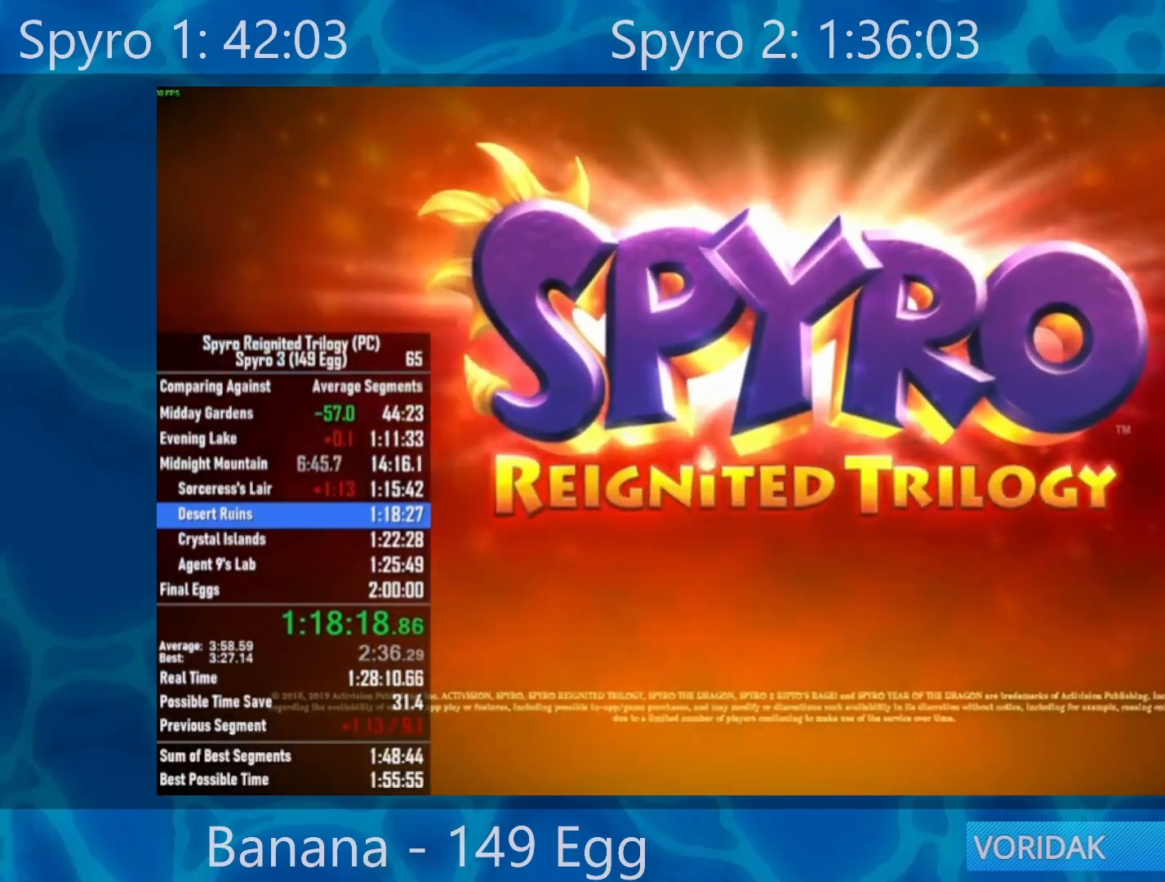
{"buttons": ["A"], "left_stick": "center", "right_stick": "center", "events": [[67, "A", "up"], [133, "A", "down"], [233, "A", "up"], [333, "A", "down"], [367, "A", "up"], [433, "A", "down"]]}
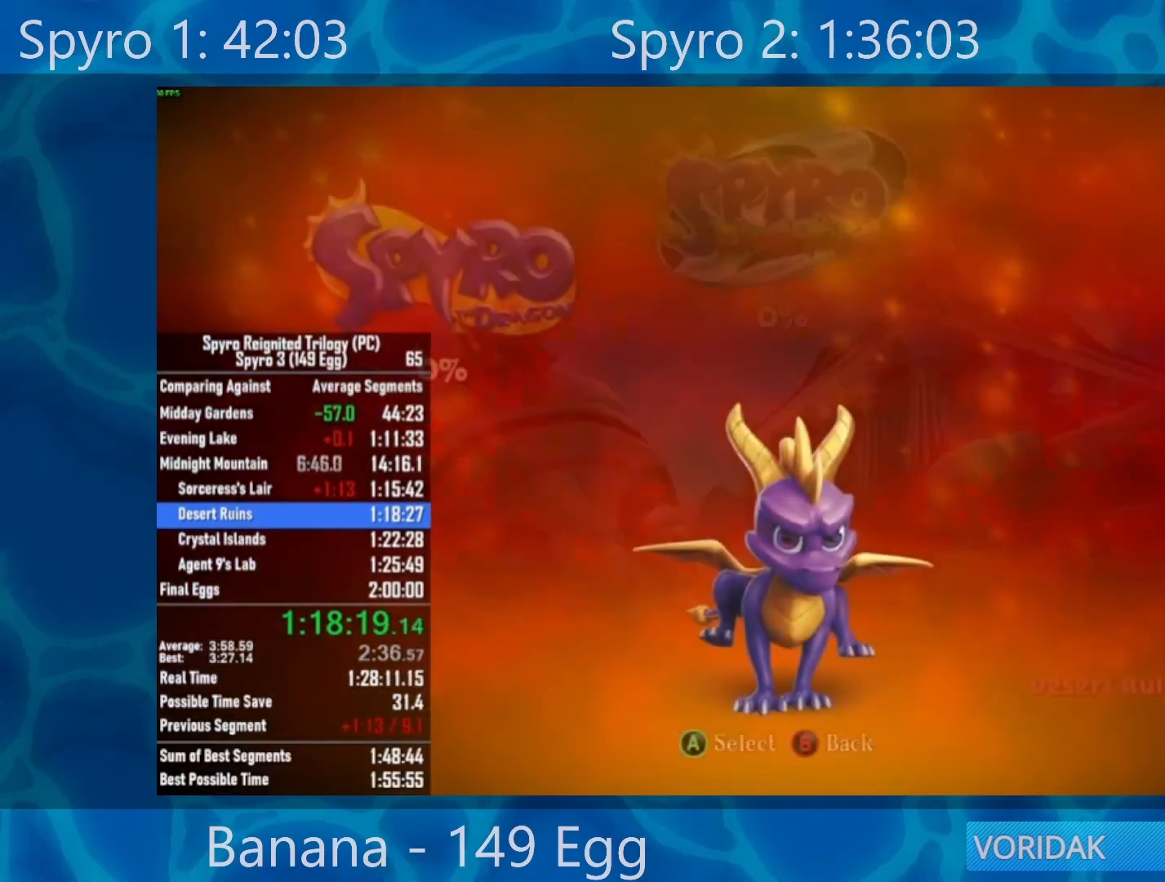
{"buttons": [], "left_stick": "center", "right_stick": "center", "events": [[33, "A", "up"], [150, "A", "down"], [183, "A", "up"]]}